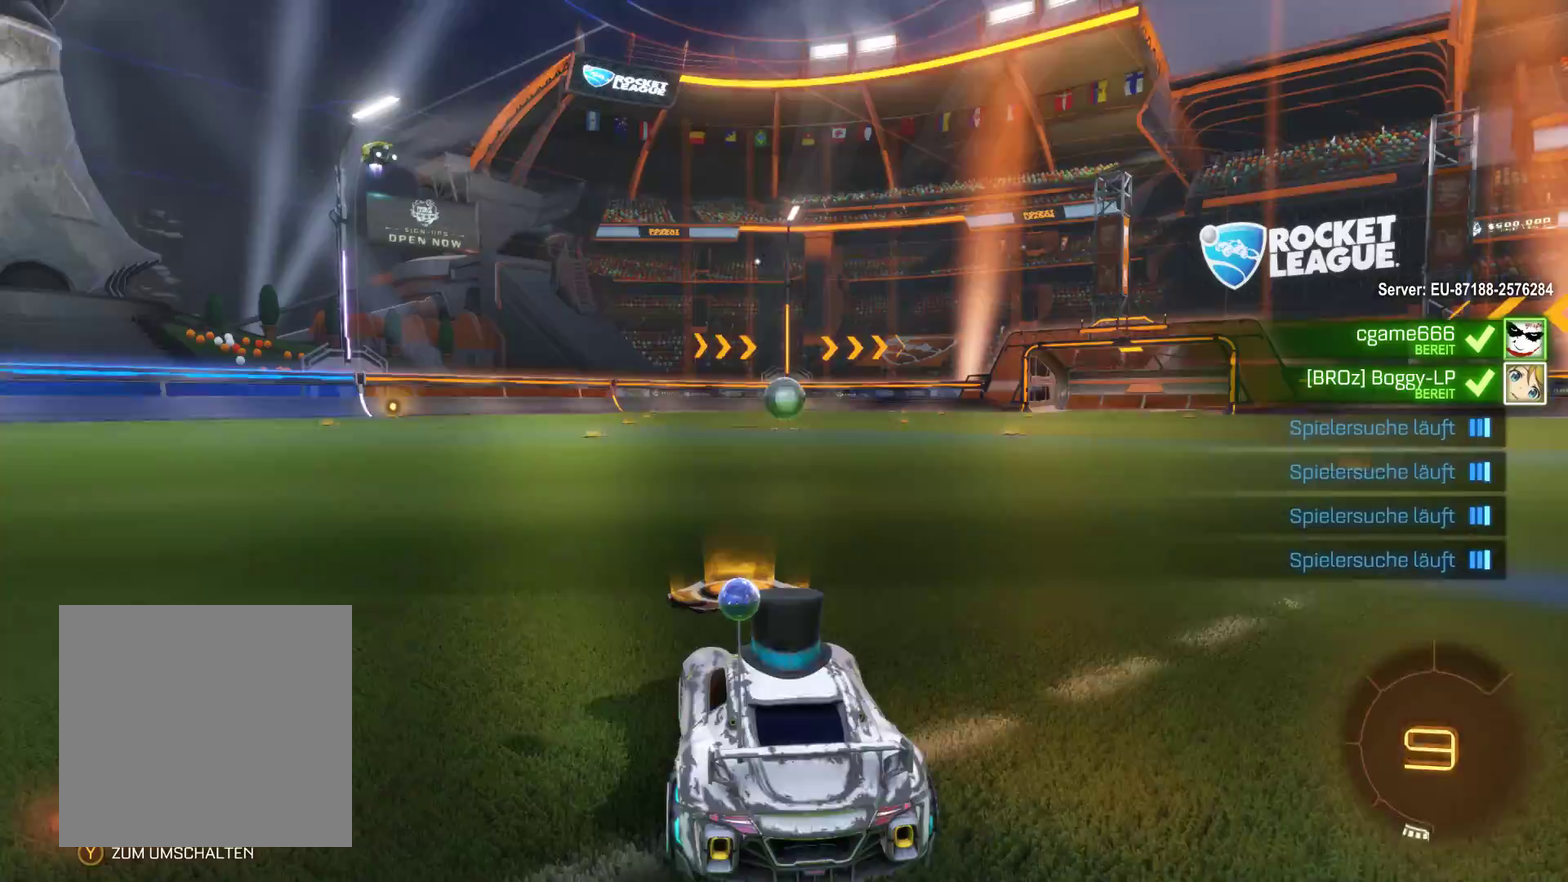
Gameplay with a controller (Xbox layout); each line is a JSON object with the inputs held at the frame after it. "events" lists button and stick changes between this image and that frame as [ms after this image, input, new state], when the widget could be followed in between.
{"buttons": ["R2"], "left_stick": "center", "right_stick": "center", "events": [[433, "R2", "down"]]}
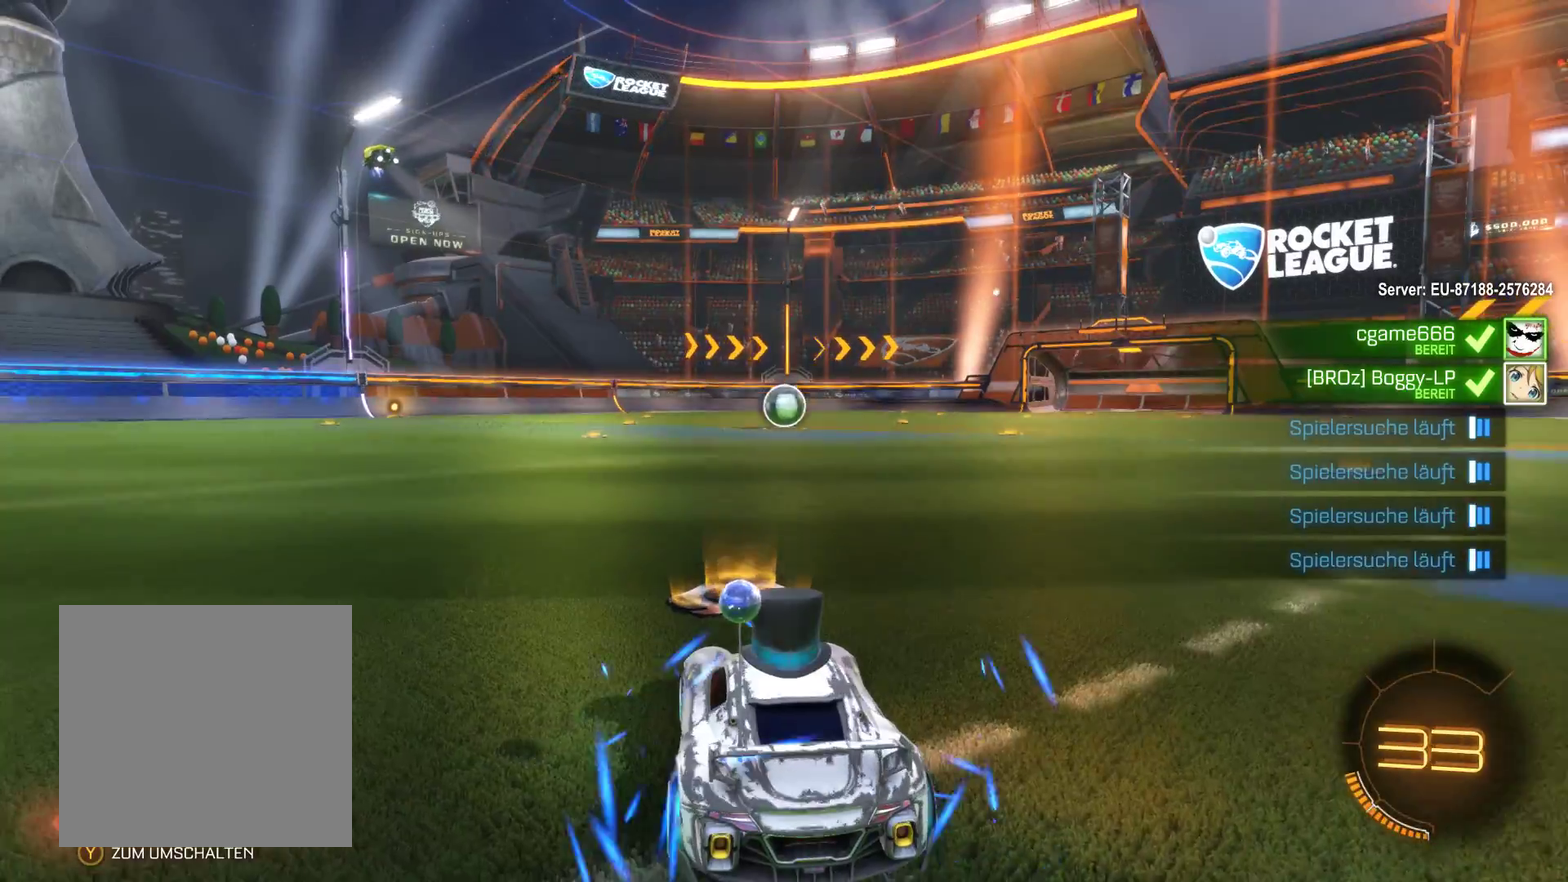
{"buttons": ["R2"], "left_stick": "right", "right_stick": "center", "events": [[467, "left_stick", "right"]]}
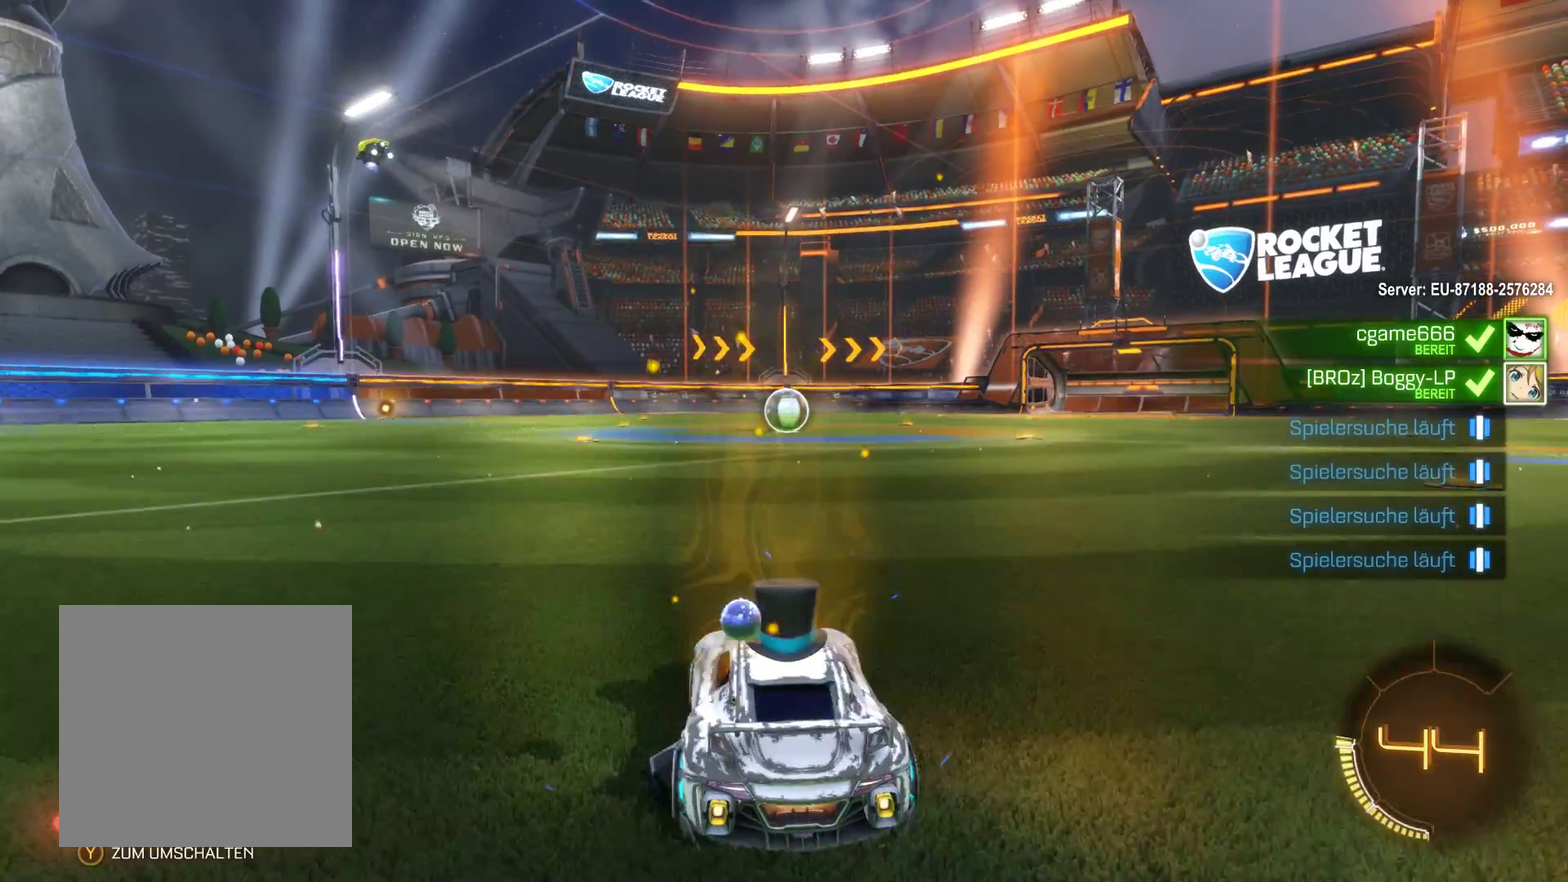
{"buttons": ["R2"], "left_stick": "center", "right_stick": "center", "events": [[67, "left_stick", "center"]]}
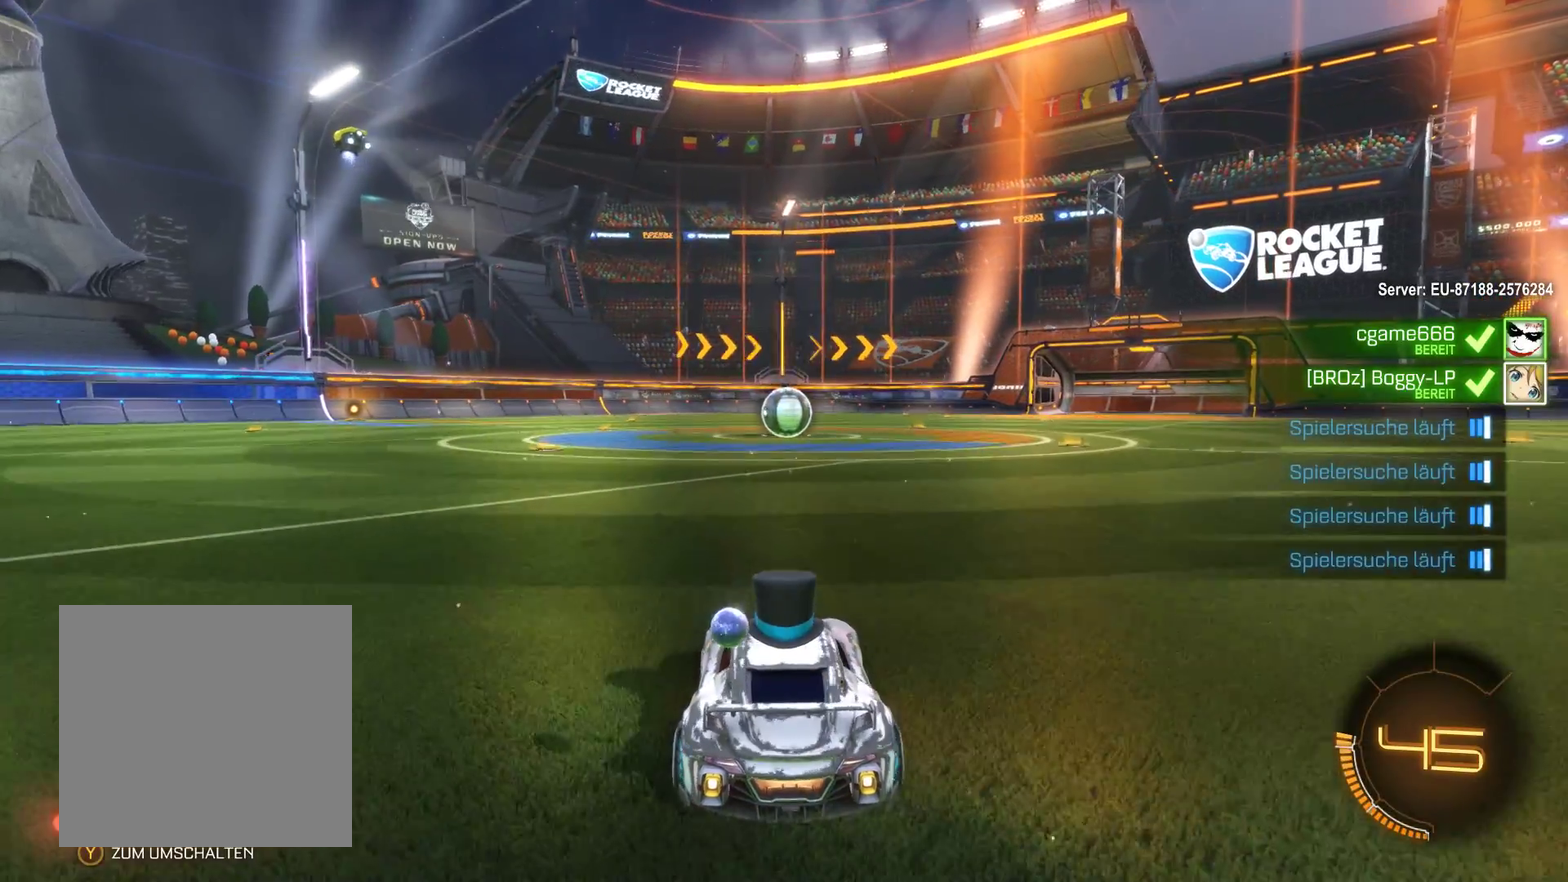
{"buttons": ["R2"], "left_stick": "down-right", "right_stick": "center", "events": [[467, "left_stick", "down-right"]]}
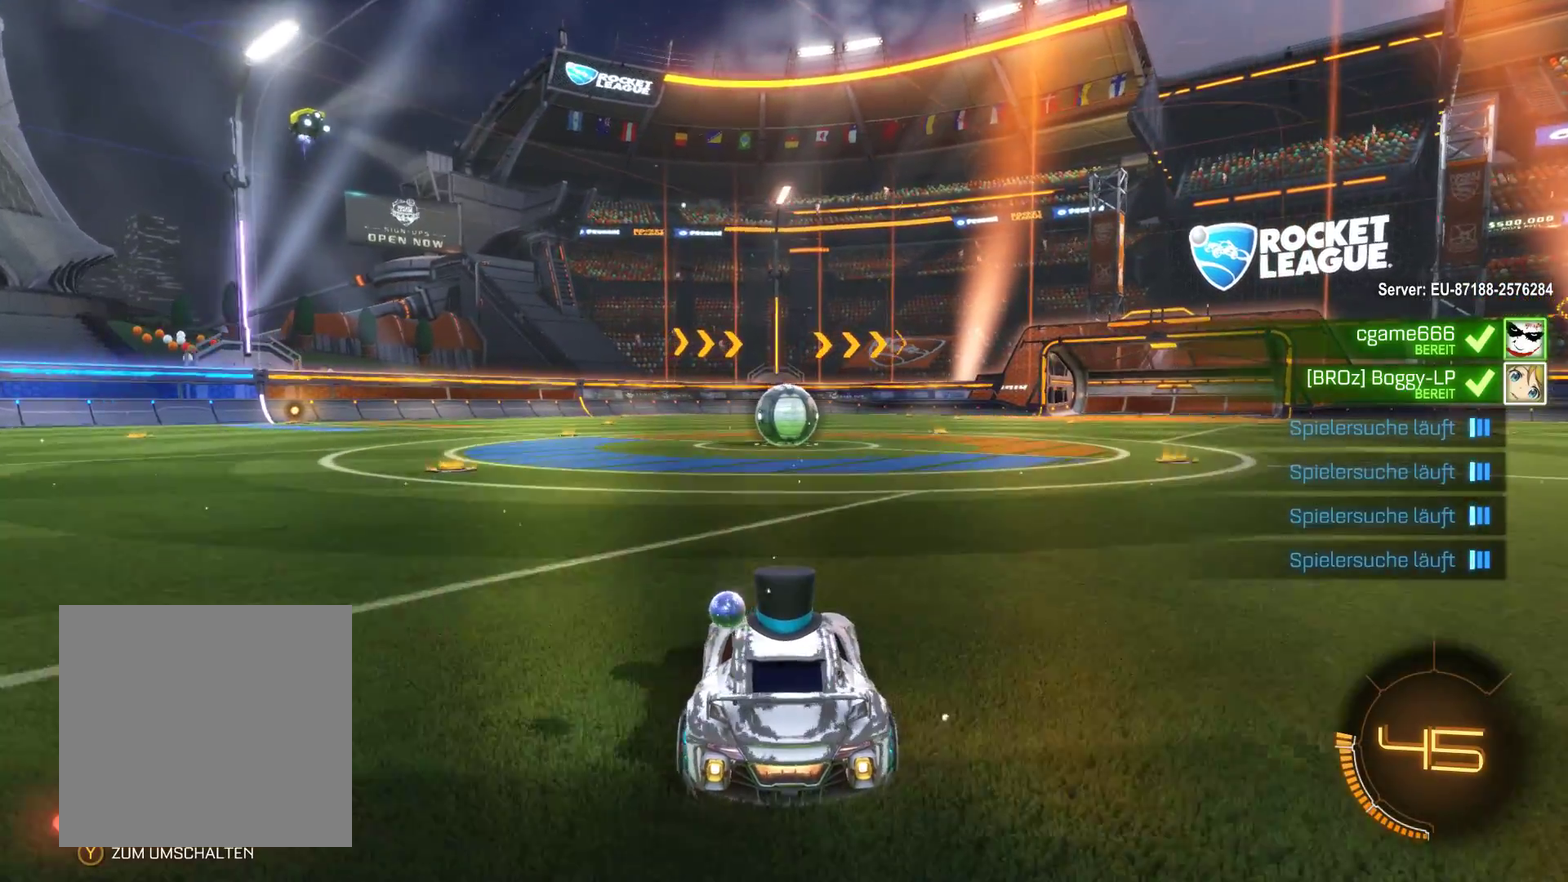
{"buttons": ["R2"], "left_stick": "center", "right_stick": "center", "events": [[100, "left_stick", "center"], [267, "left_stick", "left"], [367, "left_stick", "center"]]}
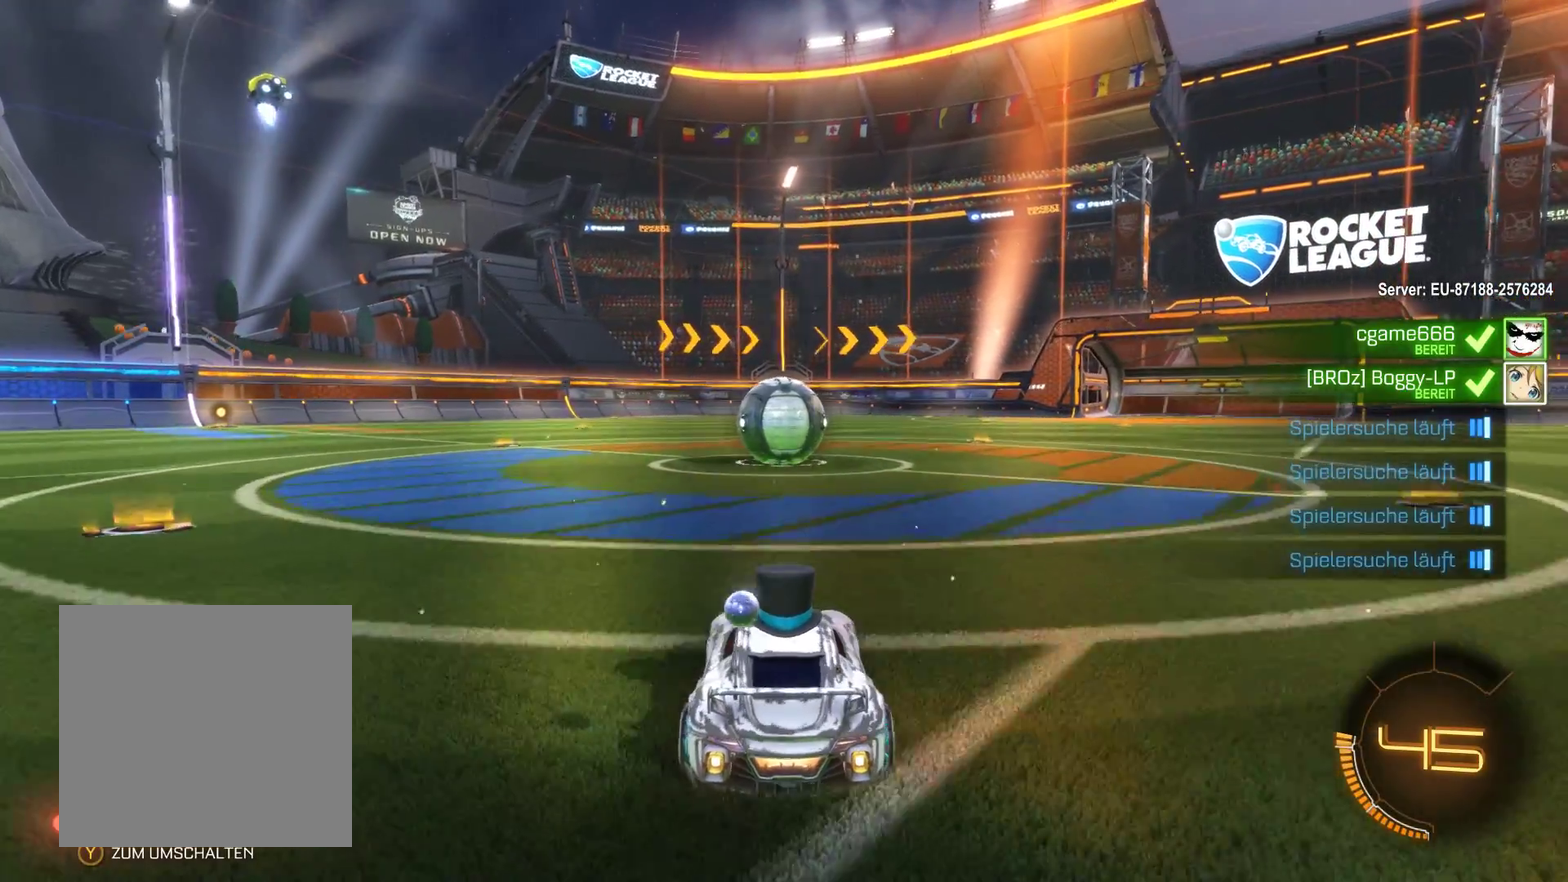
{"buttons": ["R2"], "left_stick": "center", "right_stick": "center", "events": [[133, "A", "down"], [267, "left_stick", "down-right"], [367, "A", "up"], [433, "left_stick", "center"]]}
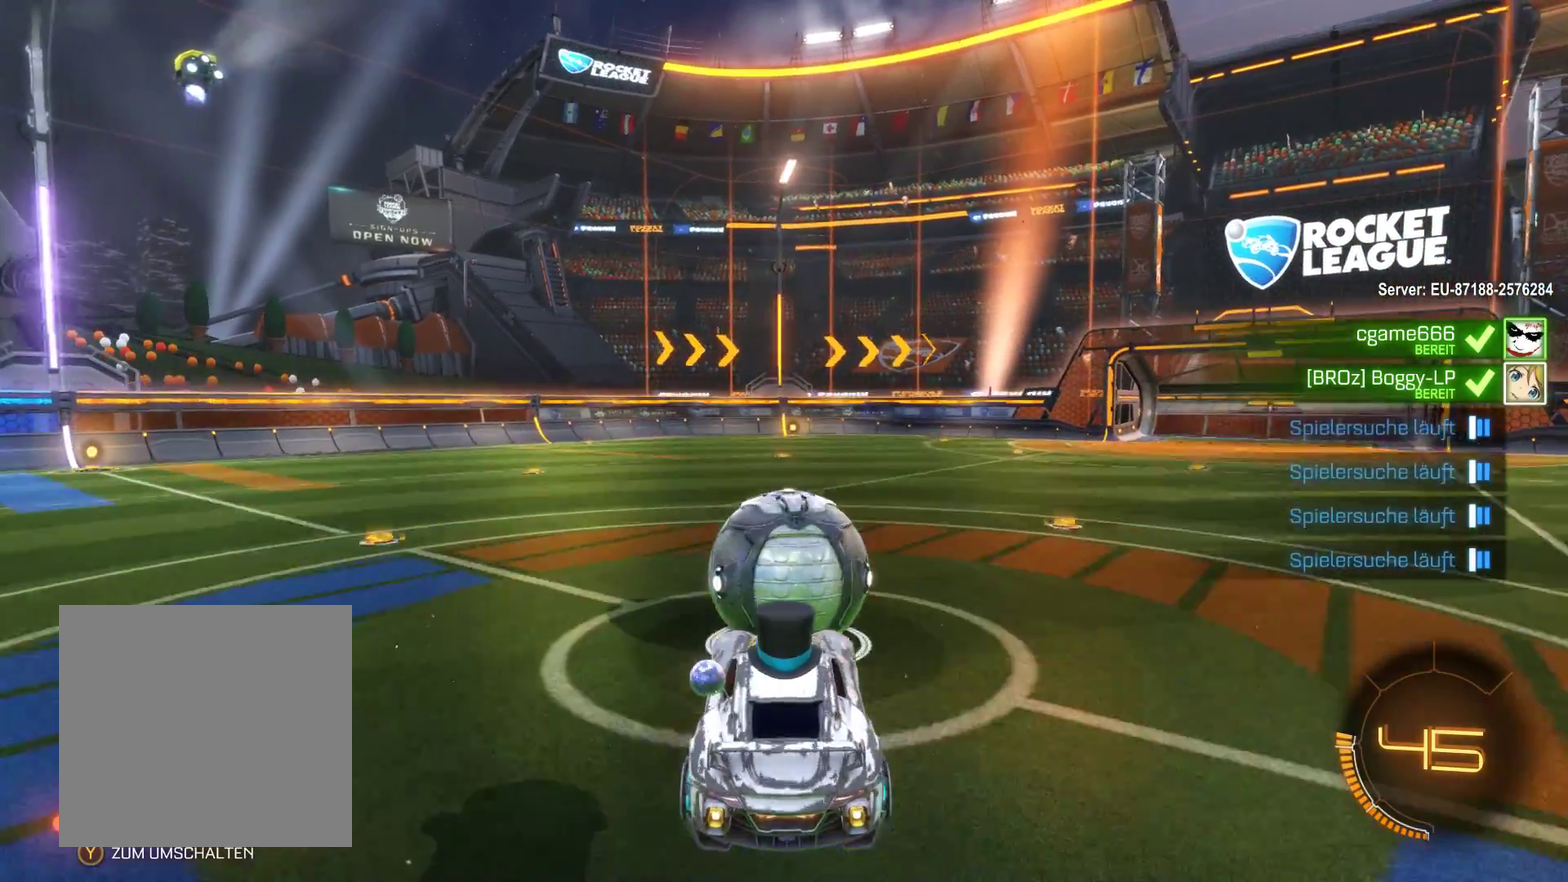
{"buttons": ["R2"], "left_stick": "down", "right_stick": "center", "events": [[100, "A", "down"], [100, "left_stick", "down"], [400, "A", "up"]]}
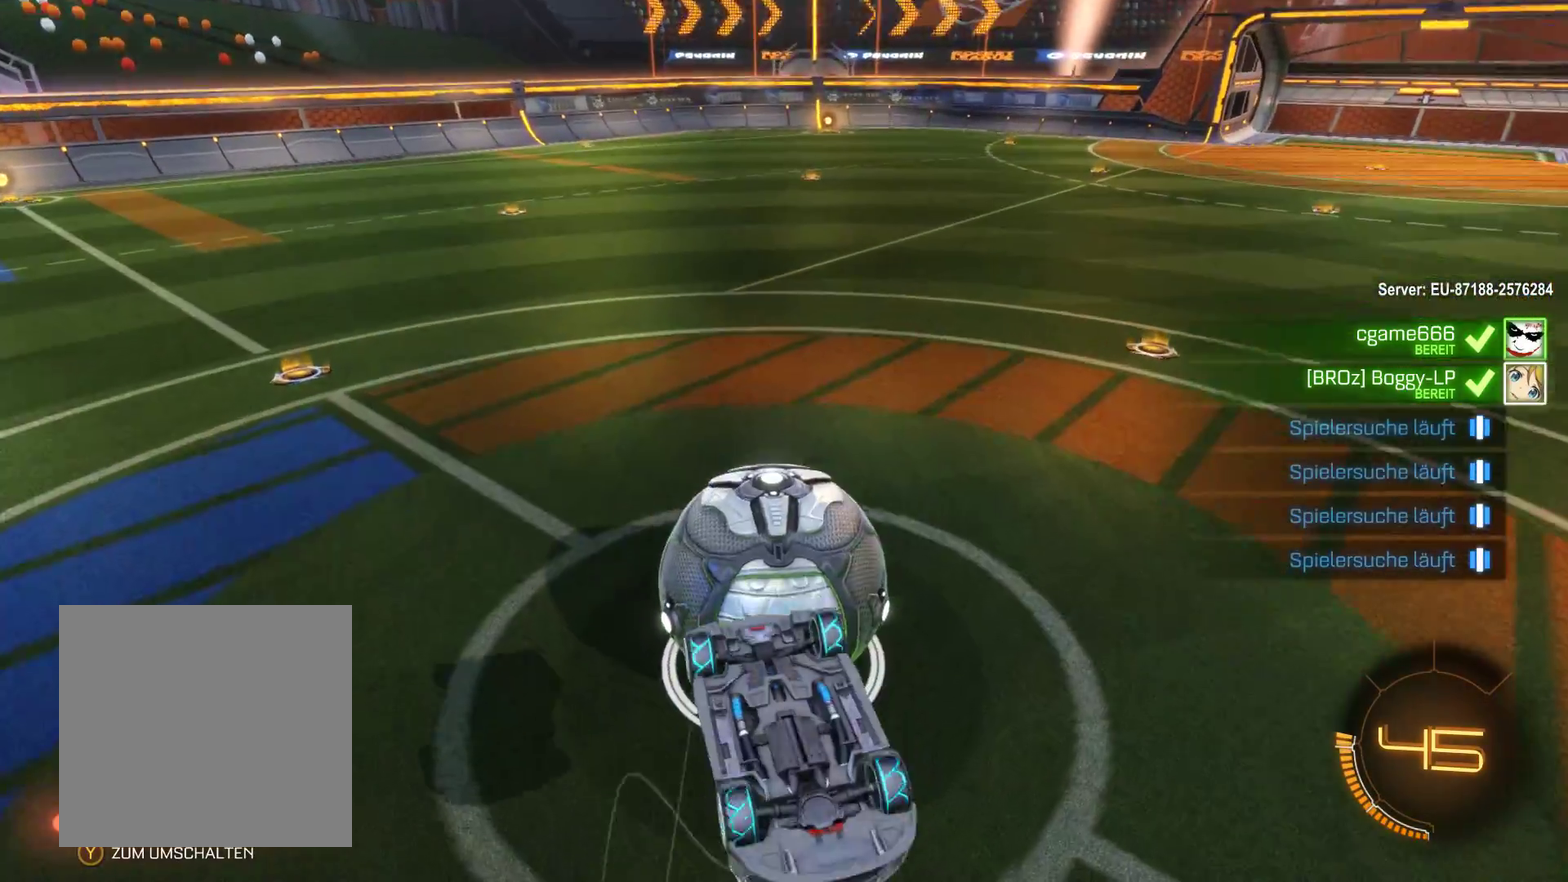
{"buttons": ["R2"], "left_stick": "down", "right_stick": "center", "events": [[200, "left_stick", "down-right"], [267, "left_stick", "down"]]}
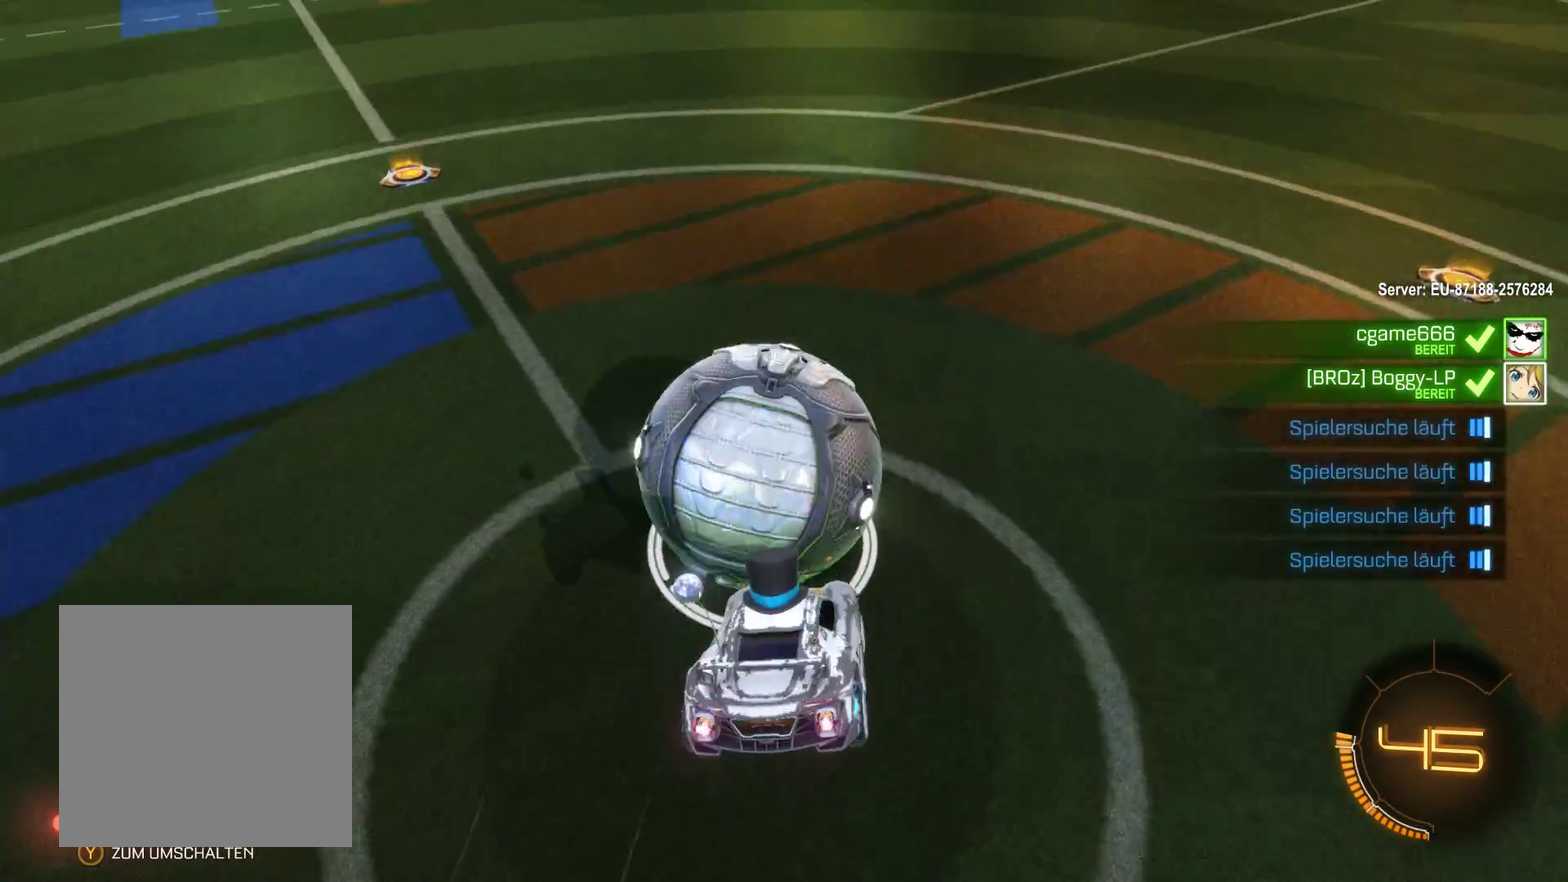
{"buttons": ["R2"], "left_stick": "center", "right_stick": "center", "events": [[233, "left_stick", "center"]]}
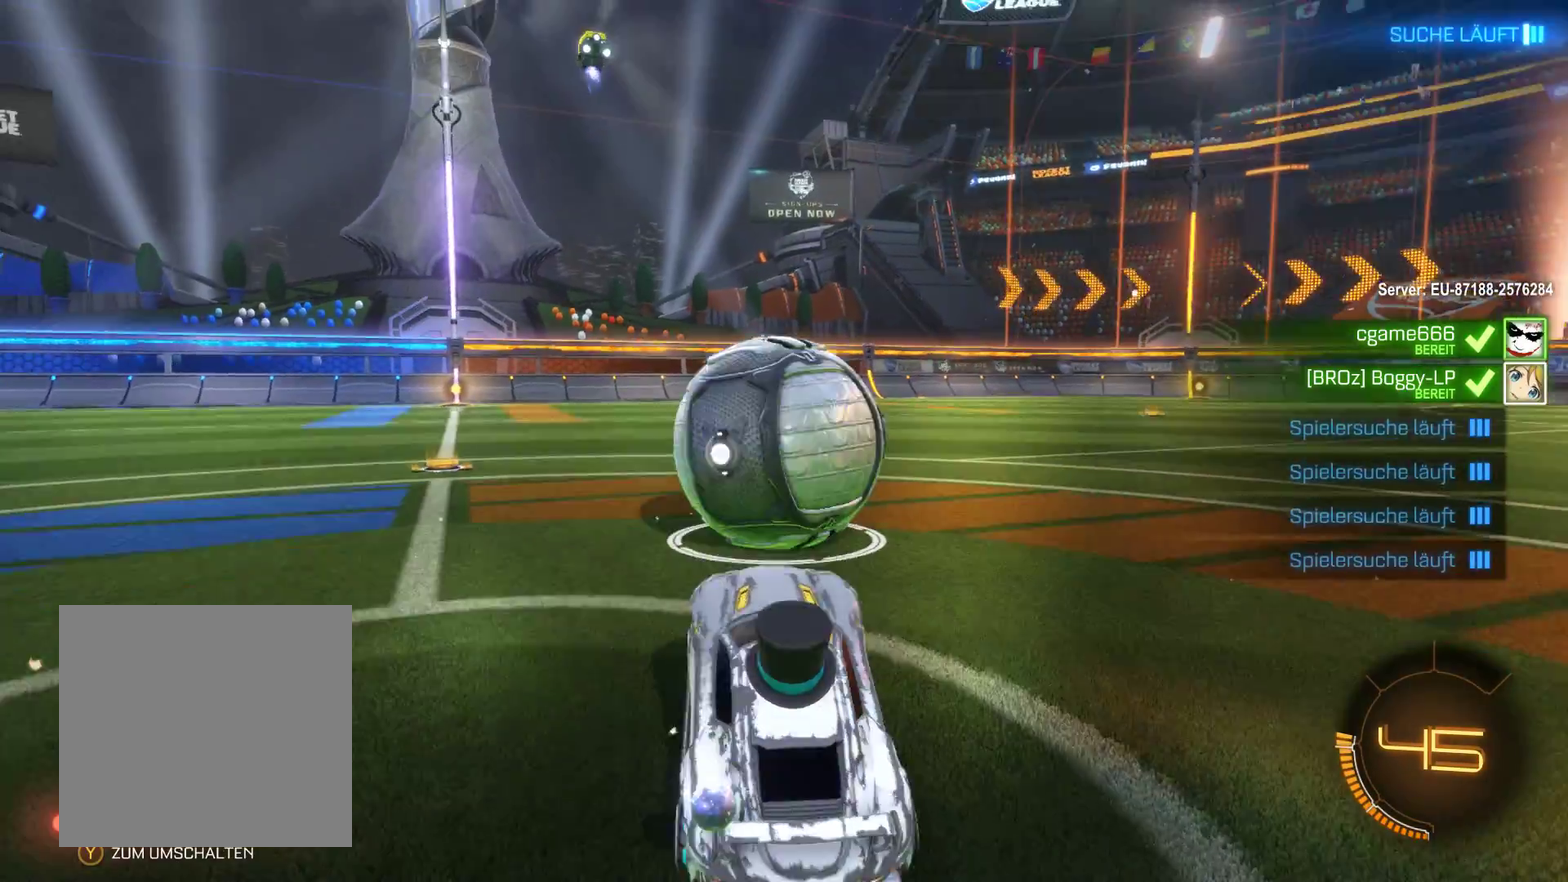
{"buttons": ["R2"], "left_stick": "center", "right_stick": "center", "events": [[33, "left_stick", "right"], [233, "left_stick", "center"]]}
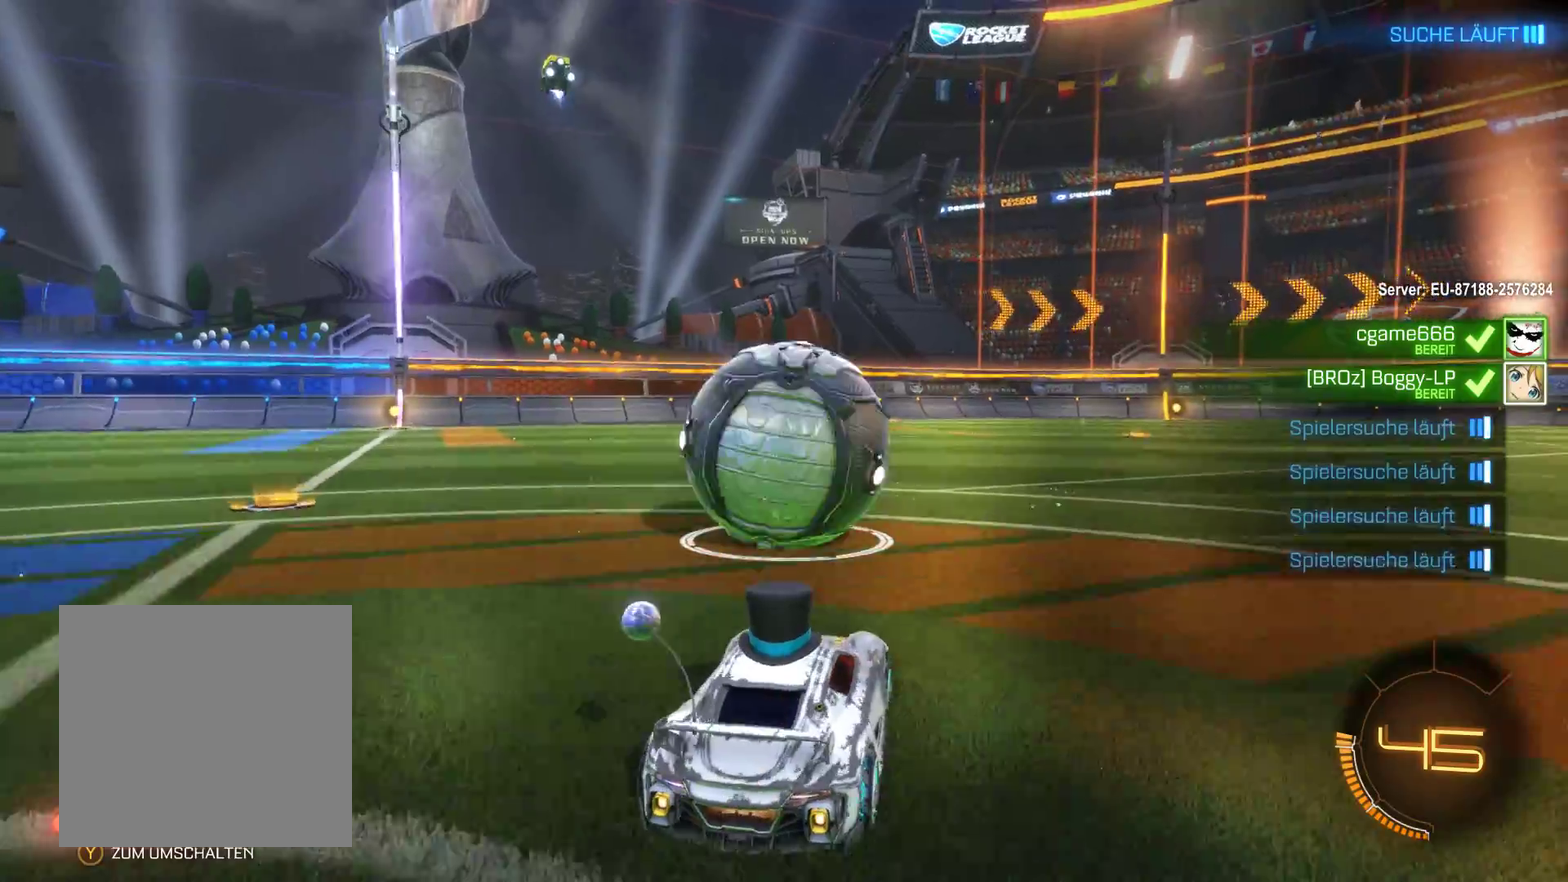
{"buttons": [], "left_stick": "center", "right_stick": "center", "events": [[233, "R2", "up"], [300, "left_stick", "left"], [367, "left_stick", "up-left"], [433, "left_stick", "center"]]}
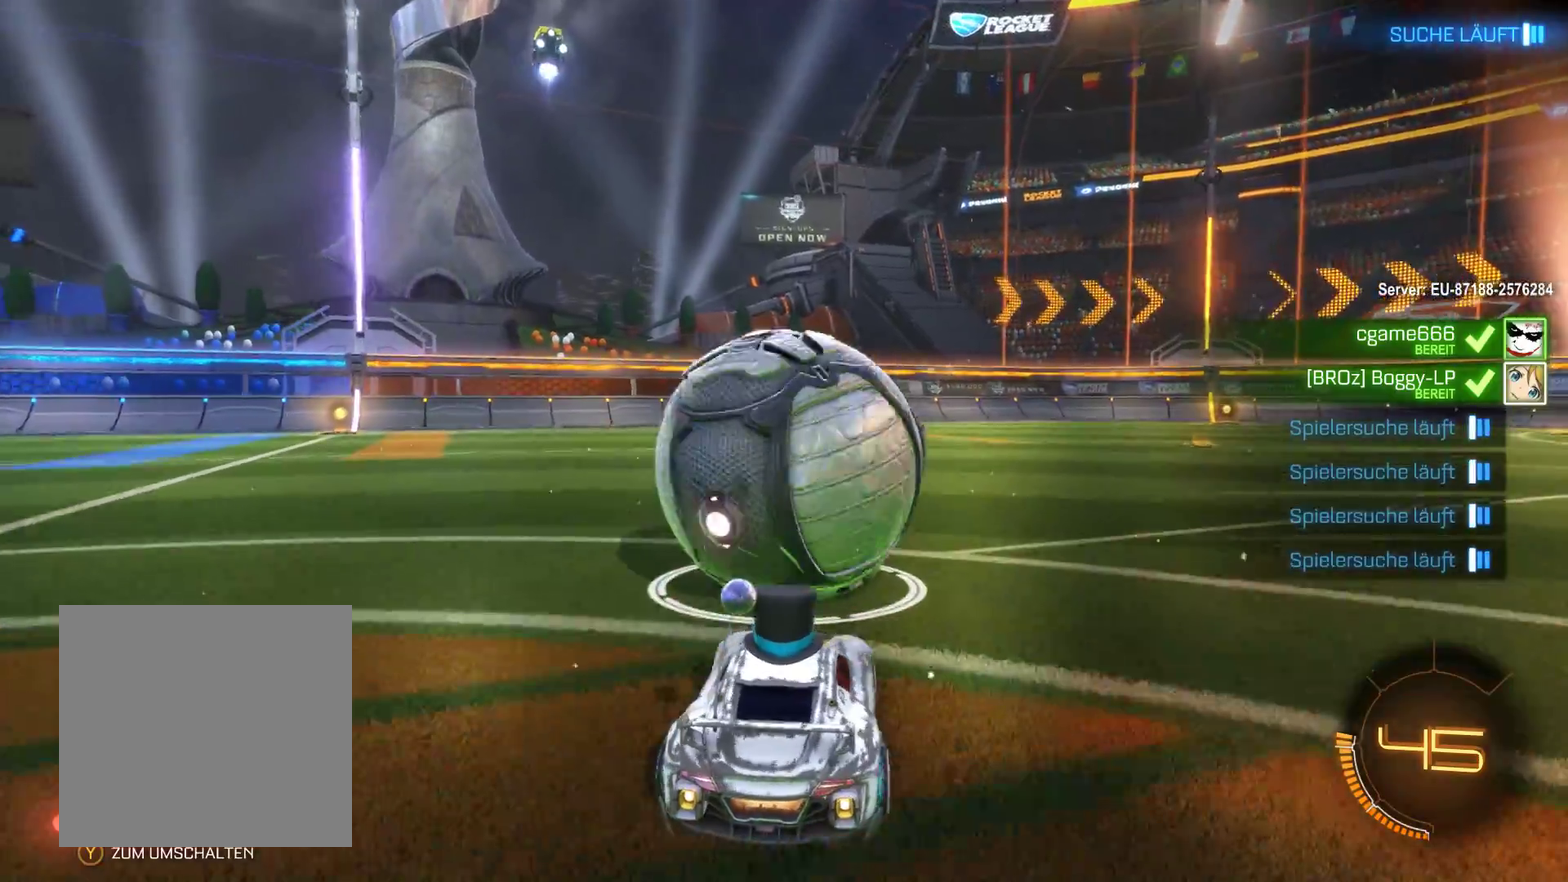
{"buttons": ["R2"], "left_stick": "center", "right_stick": "center", "events": [[200, "R2", "down"]]}
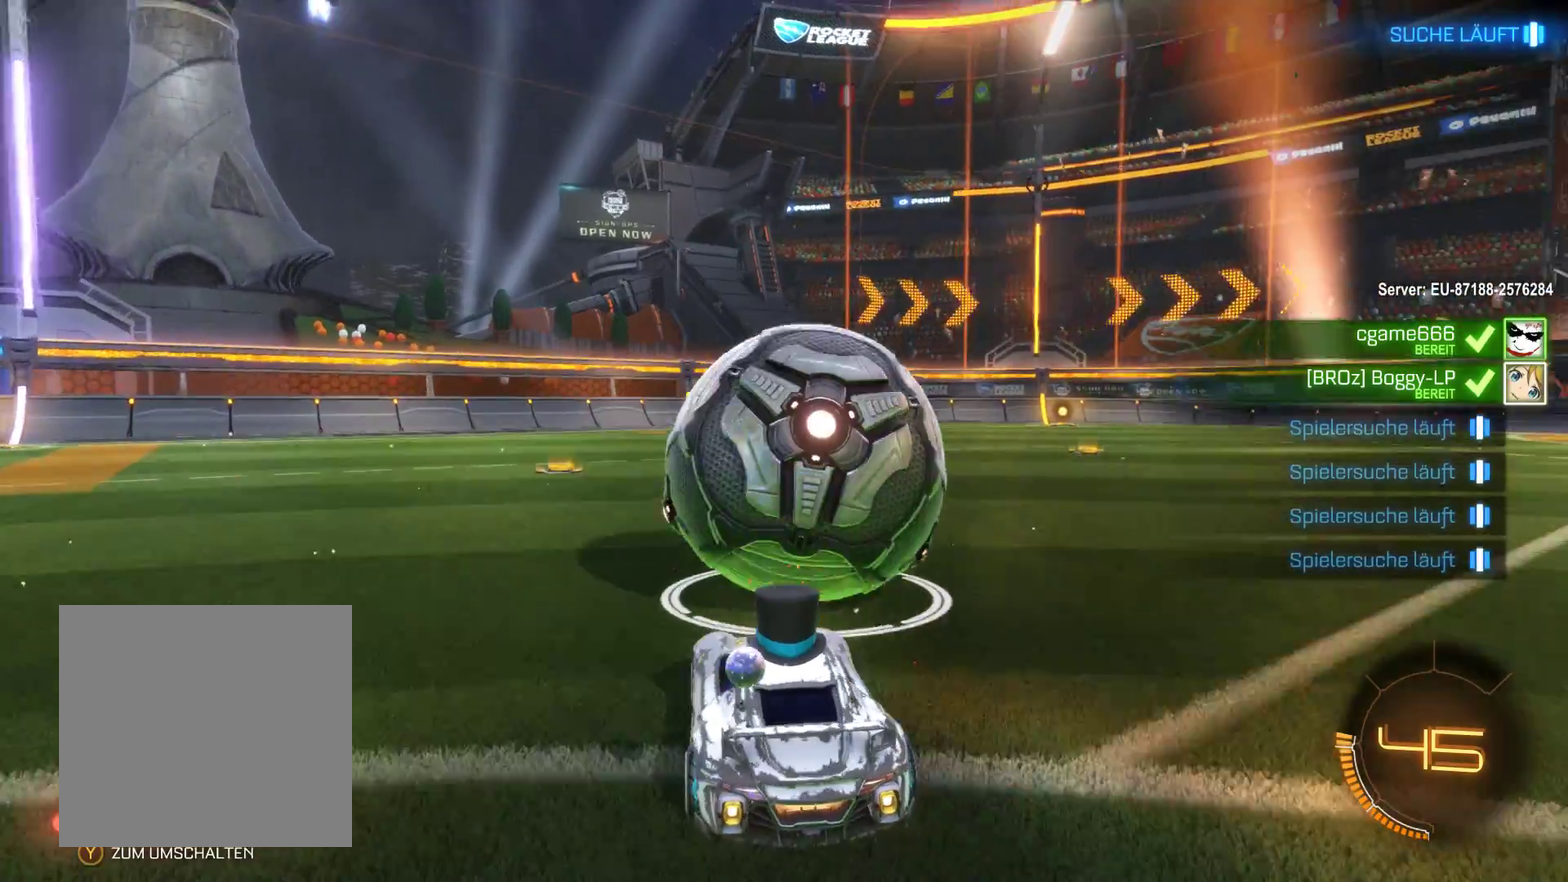
{"buttons": ["R2"], "left_stick": "center", "right_stick": "center", "events": [[67, "left_stick", "up-right"], [133, "left_stick", "right"], [267, "left_stick", "center"]]}
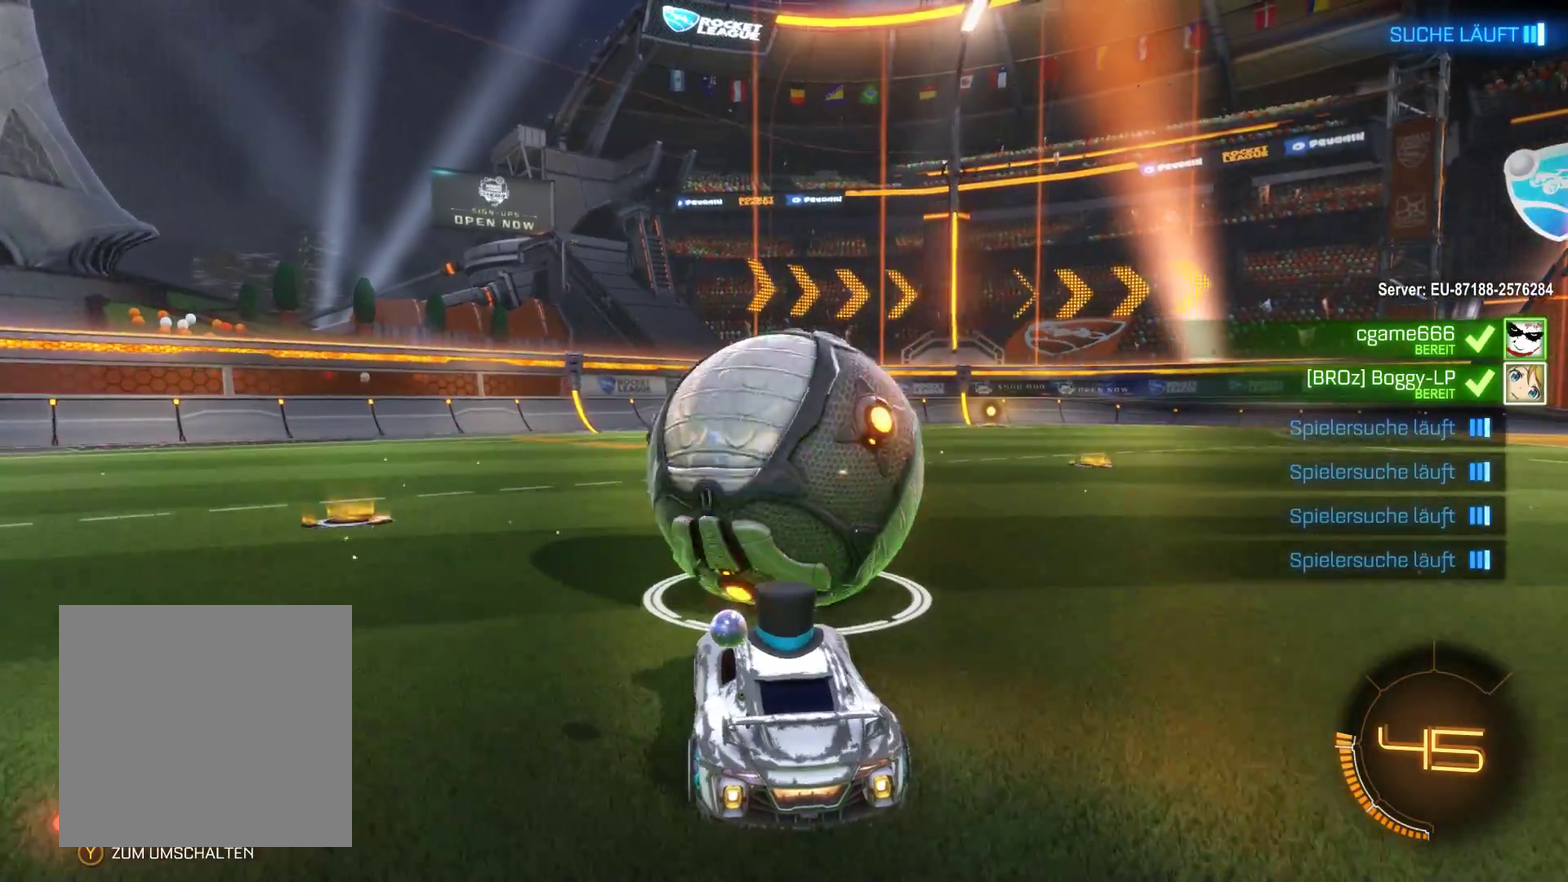
{"buttons": ["R2"], "left_stick": "center", "right_stick": "center", "events": [[333, "left_stick", "right"], [400, "left_stick", "center"]]}
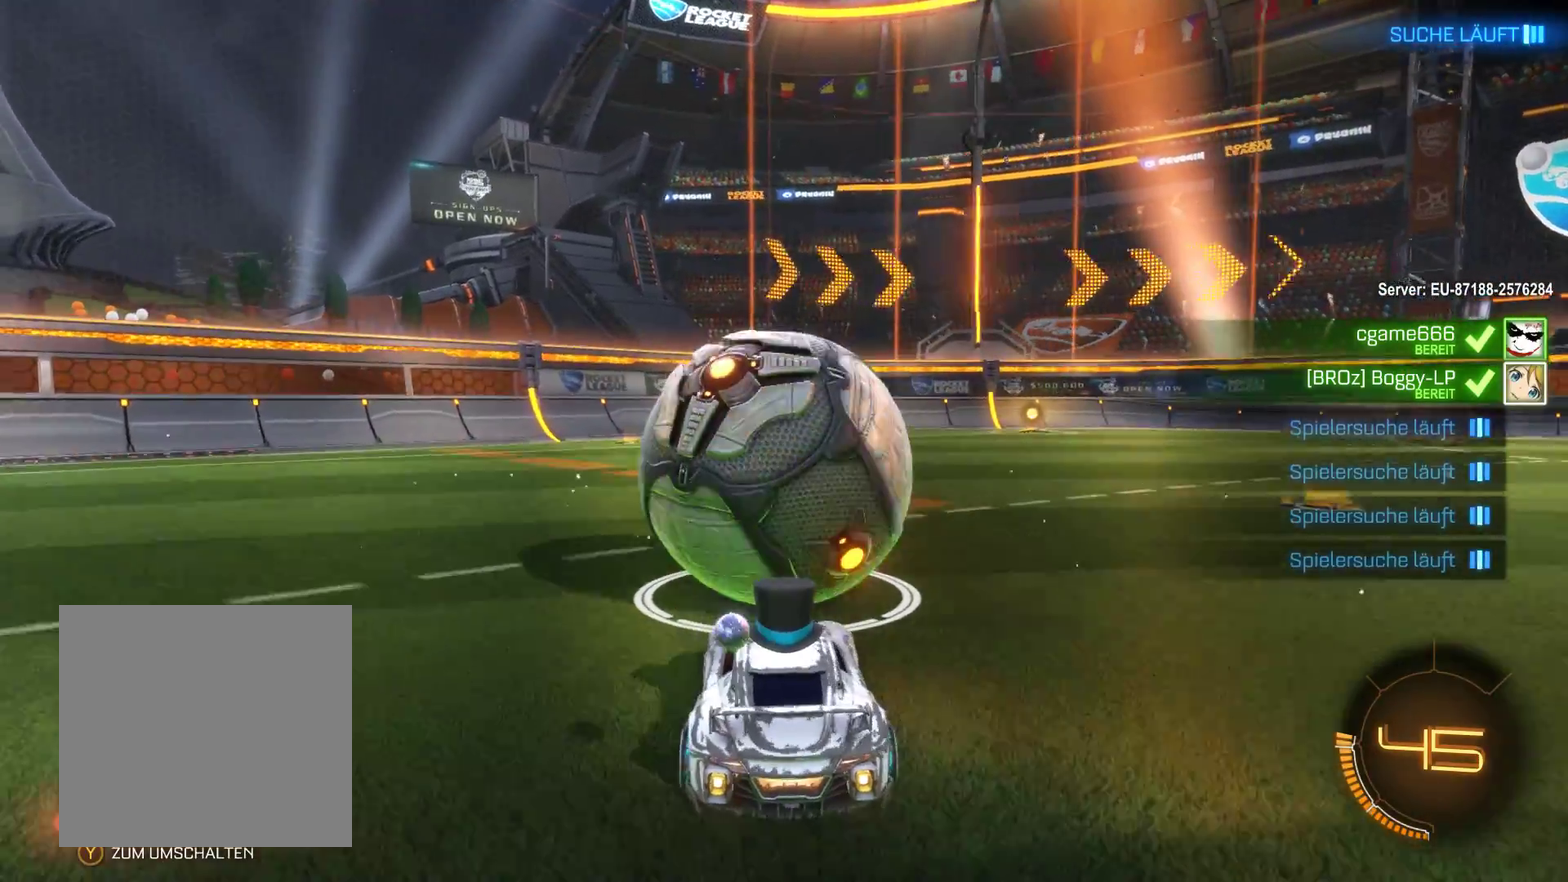
{"buttons": ["R2"], "left_stick": "up", "right_stick": "center", "events": [[233, "left_stick", "up"], [267, "A", "down"], [433, "A", "up"]]}
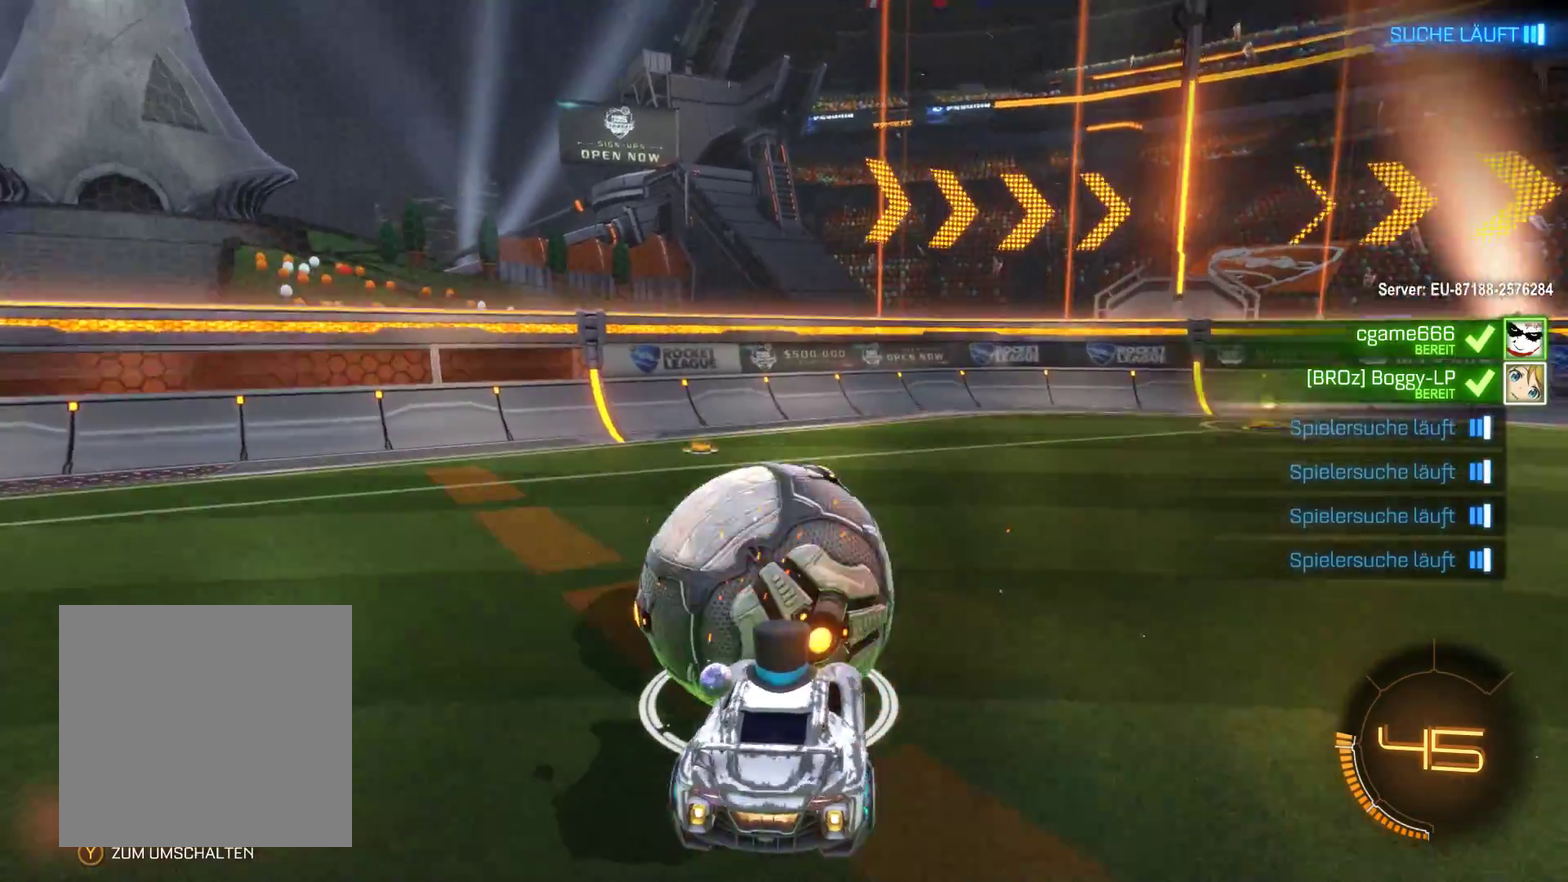
{"buttons": ["R2"], "left_stick": "up", "right_stick": "center", "events": [[100, "A", "down"], [467, "A", "up"]]}
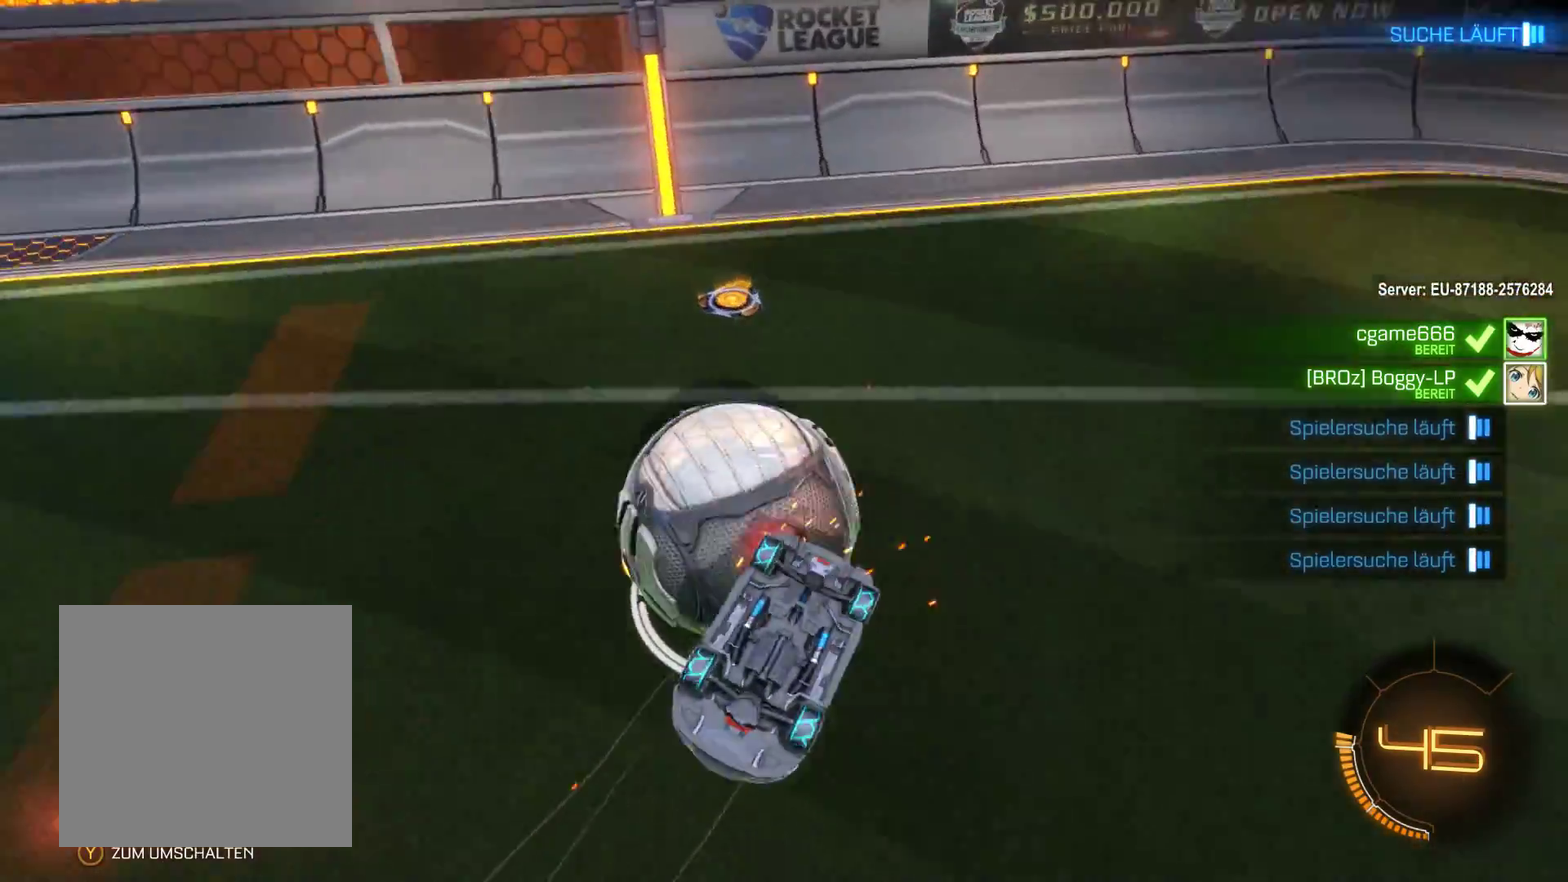
{"buttons": ["R2"], "left_stick": "left", "right_stick": "center", "events": [[233, "left_stick", "up-left"], [300, "left_stick", "left"]]}
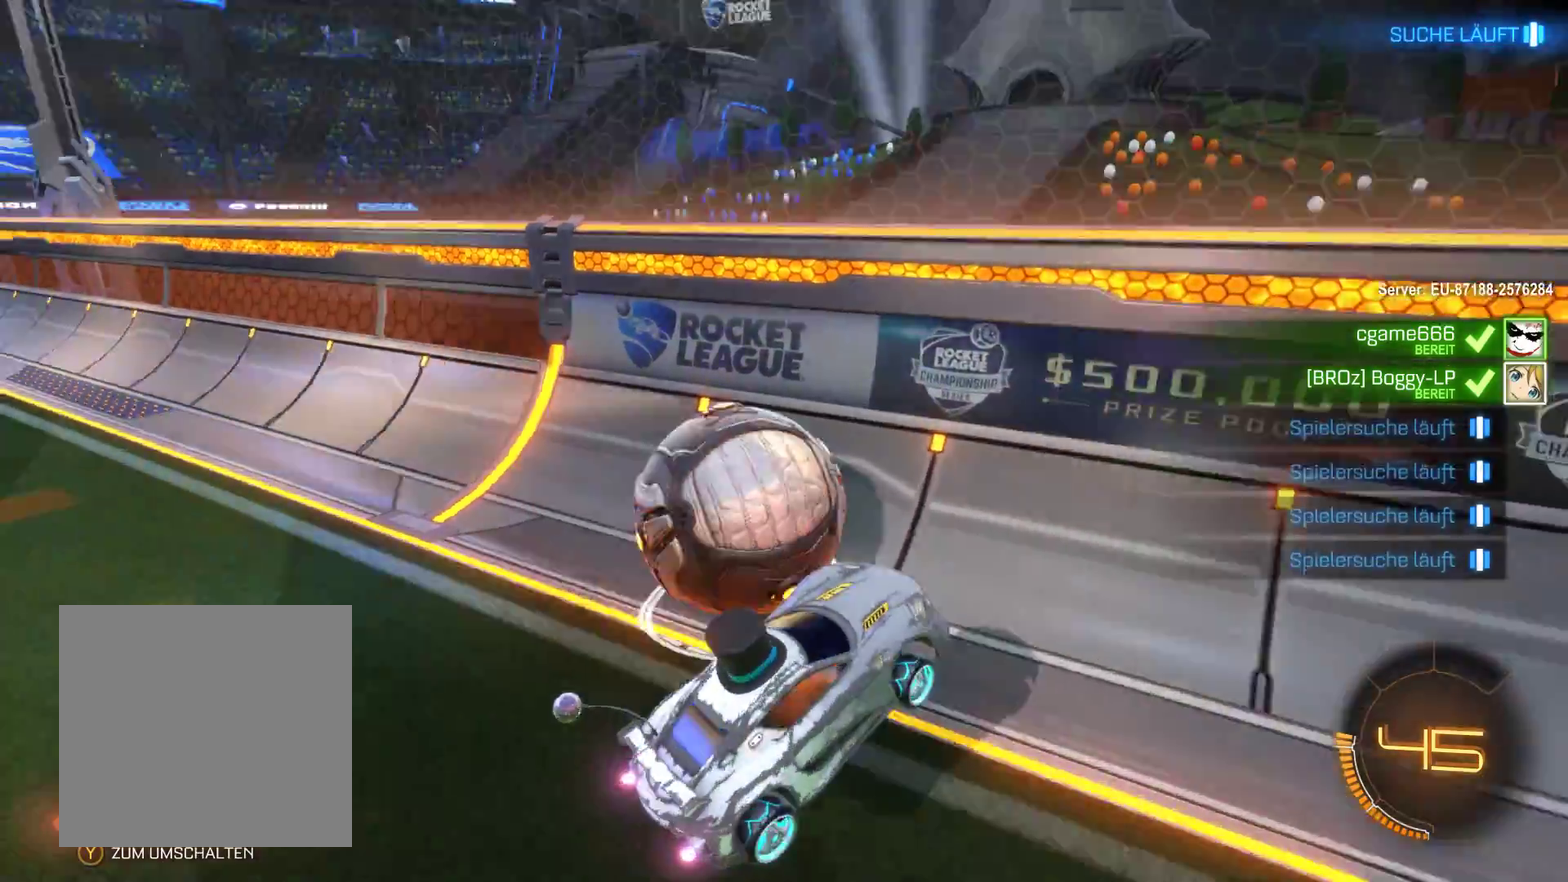
{"buttons": ["R2"], "left_stick": "right", "right_stick": "center", "events": [[167, "left_stick", "center"], [267, "left_stick", "right"]]}
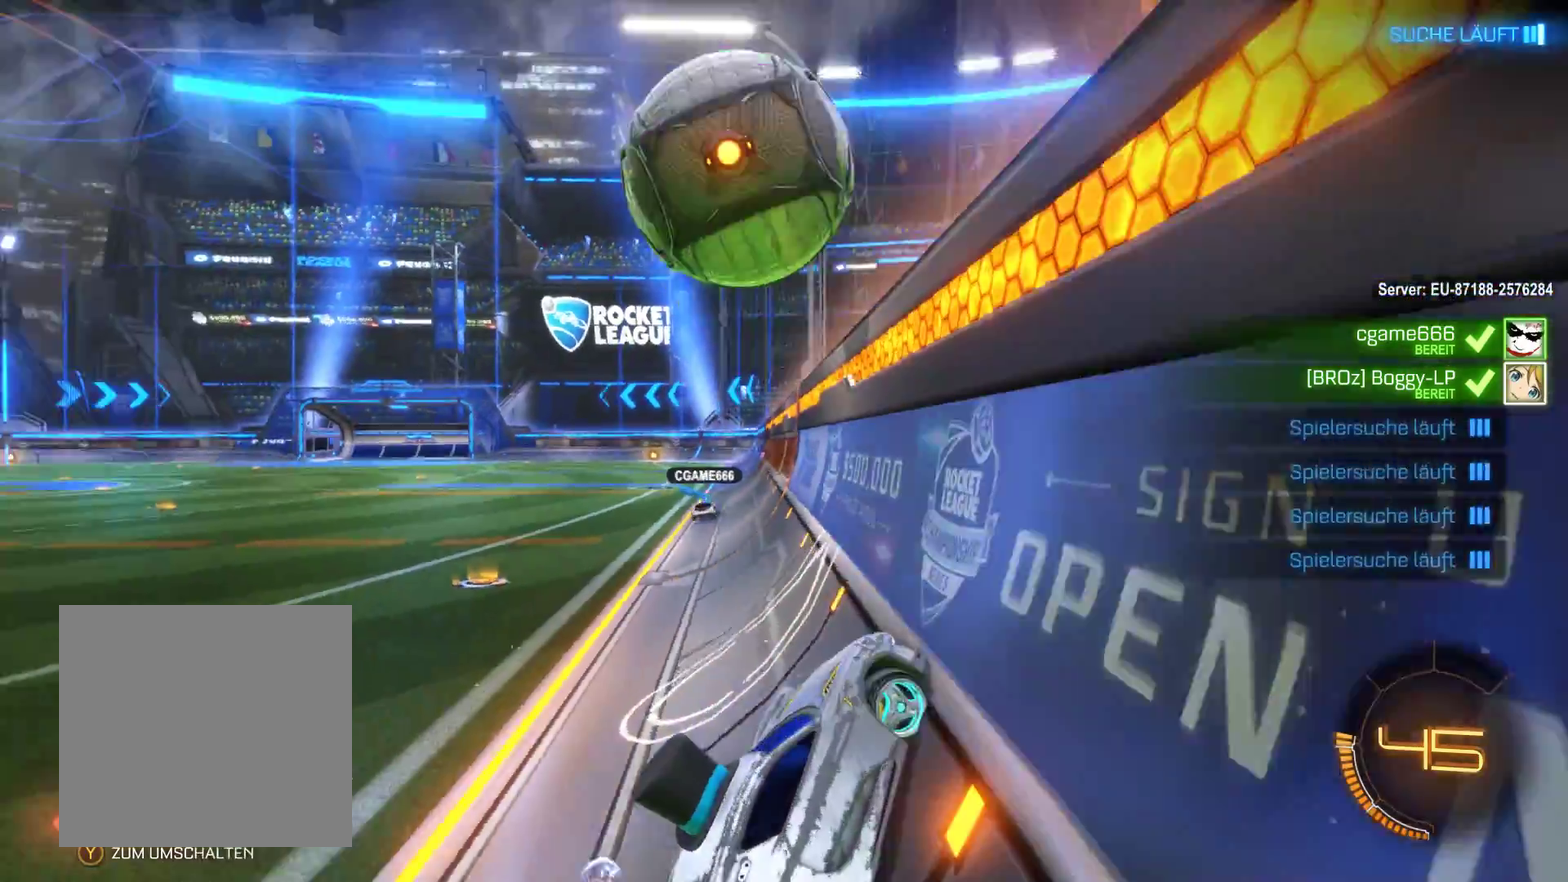
{"buttons": ["A"], "left_stick": "center", "right_stick": "center", "events": [[100, "left_stick", "center"], [133, "R2", "up"], [333, "A", "down"]]}